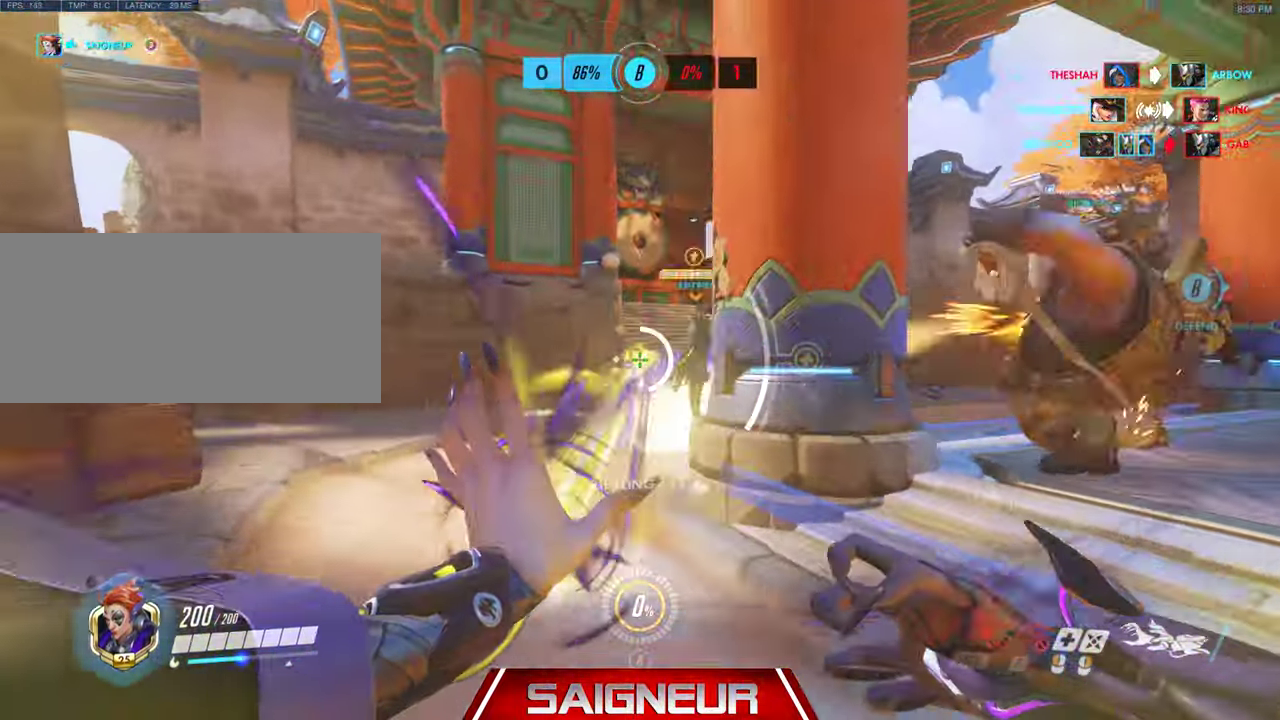
Gameplay with keyboard and mouse; each line is a JSON object with the keys and mouse buttons held at the frame after it. "events" lists presses ("down") and releases ("up") of "a", "ctrl", "d", "e", "f", "q", "r", "s", "shift", "space", "tab", "w", "mouse_left", "mouse_wheel", "mouse_right", "mouse_mb4" and "mouse_mb5" between this image and that frame as [ms after this image, input, new state], when the widget could be followed in between. "mouse_left", "mouse_wheel", "mouse_right", "mouse_mb4", "mouse_mb5" = the "left", "wheel", "right", "mb4", "mb5" buttons of the "mouse" list. No other keys are recorded. "wheel" means that the mouse wheel is clicked or scrolled. Mouse movement is not recorded.
{"keys": ["a", "w"], "mouse": [], "events": []}
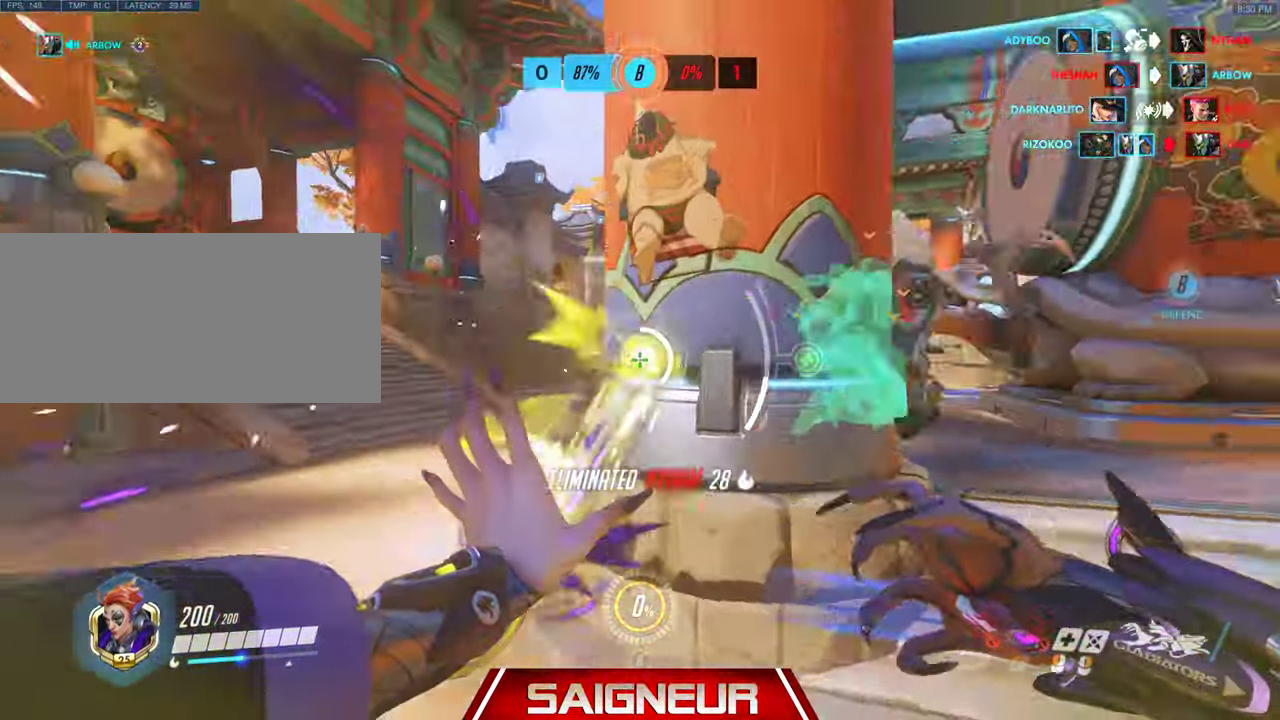
{"keys": ["a", "w"], "mouse": [], "events": [[33, "space", "down"], [200, "space", "up"]]}
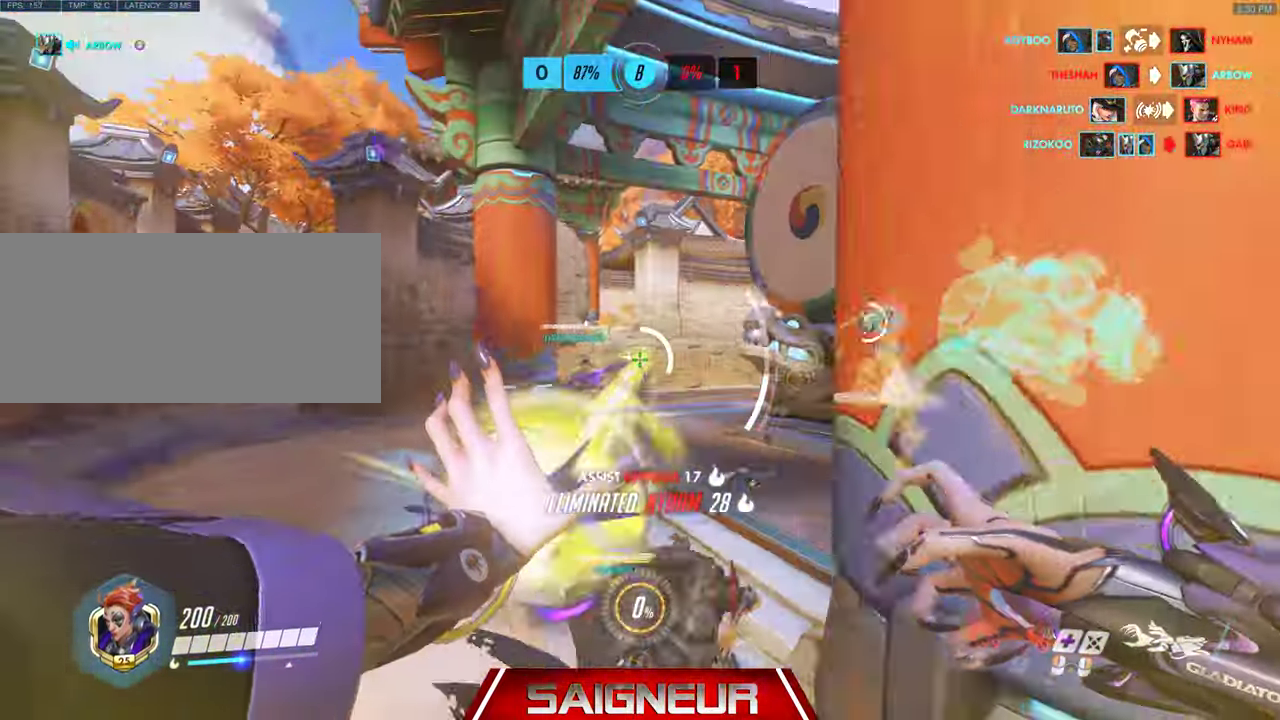
{"keys": ["a", "space", "w"], "mouse": [], "events": [[200, "a", "up"], [366, "a", "down"], [433, "space", "down"]]}
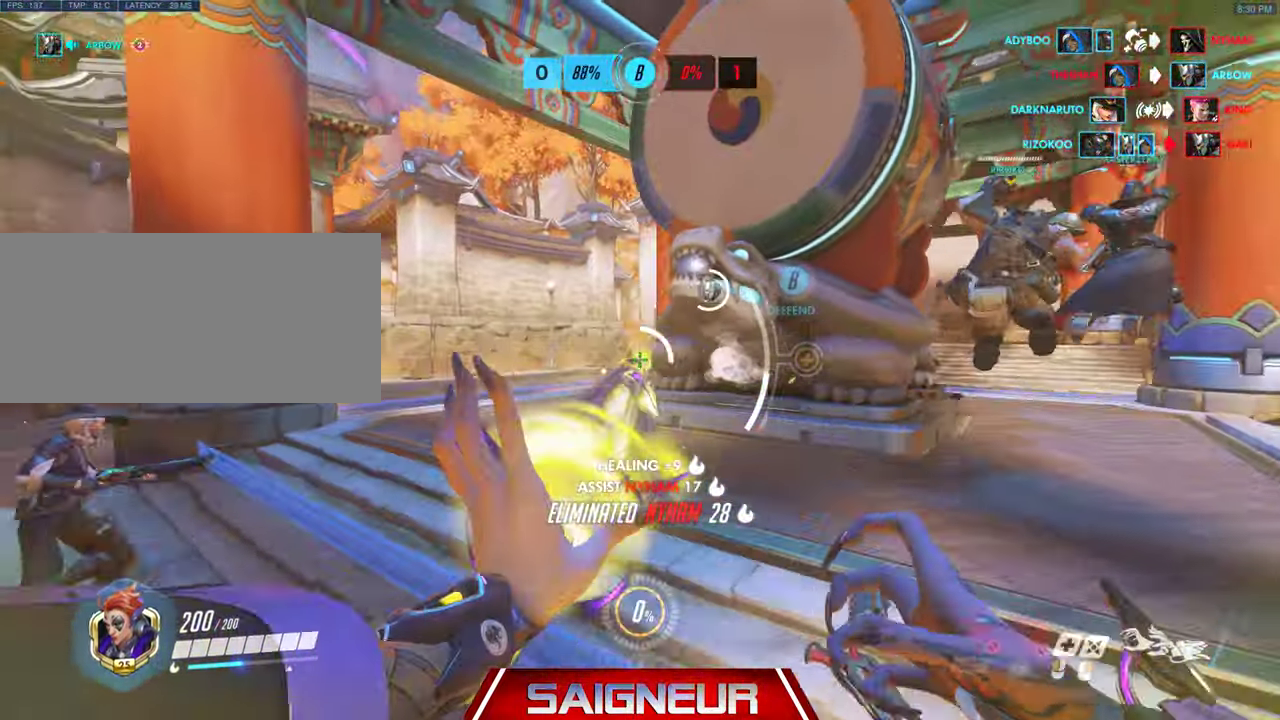
{"keys": ["a", "w"], "mouse": [], "events": [[167, "space", "up"]]}
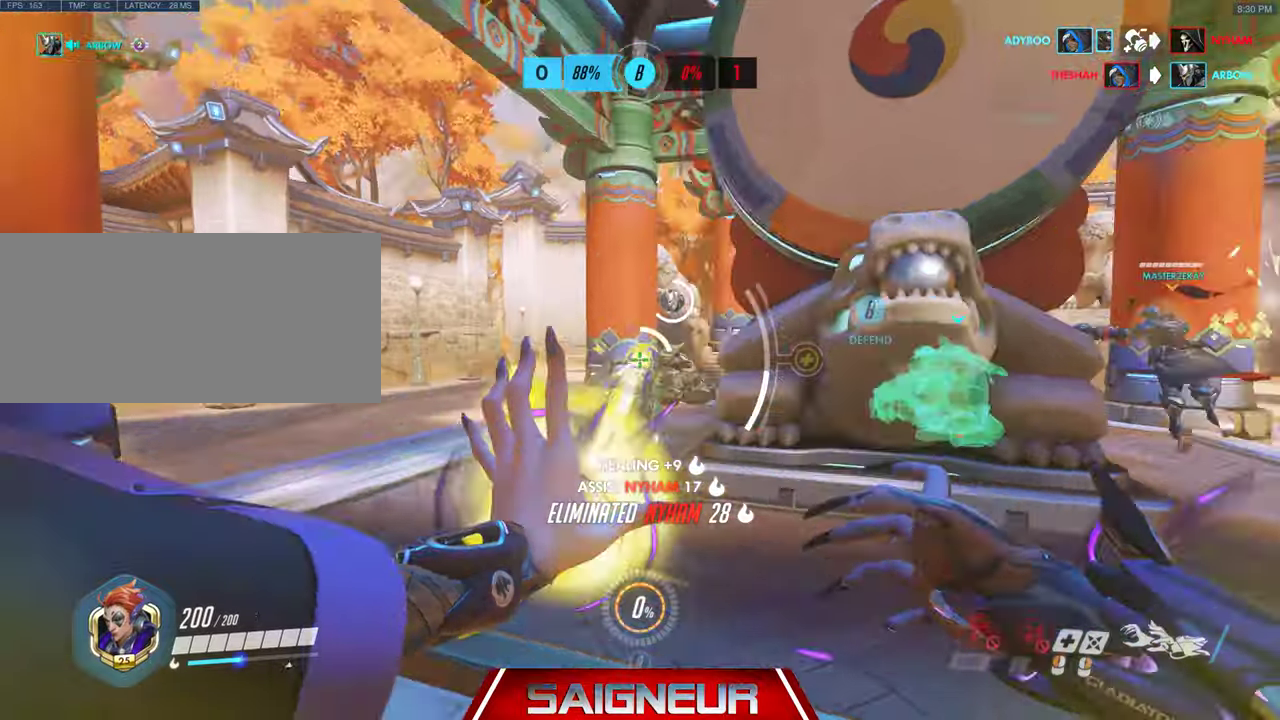
{"keys": ["a", "w"], "mouse": [], "events": [[233, "a", "up"], [367, "a", "down"]]}
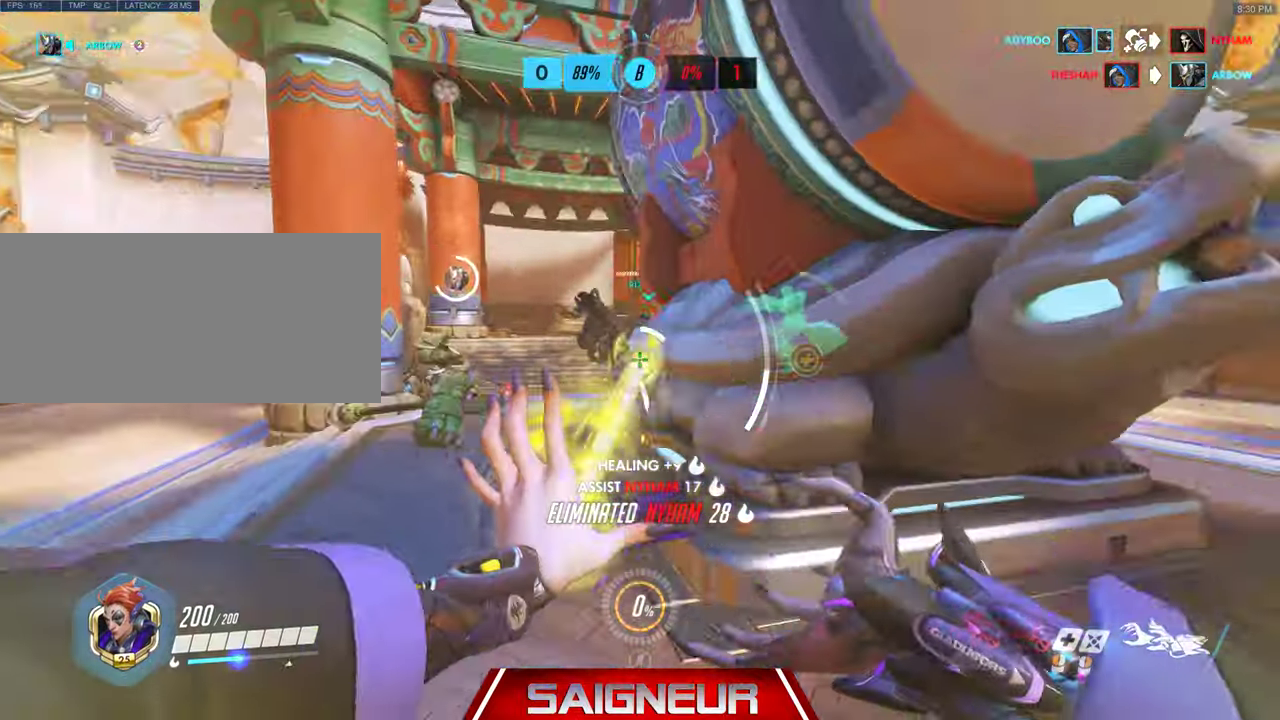
{"keys": ["a", "w"], "mouse": [], "events": [[367, "a", "up"], [467, "a", "down"]]}
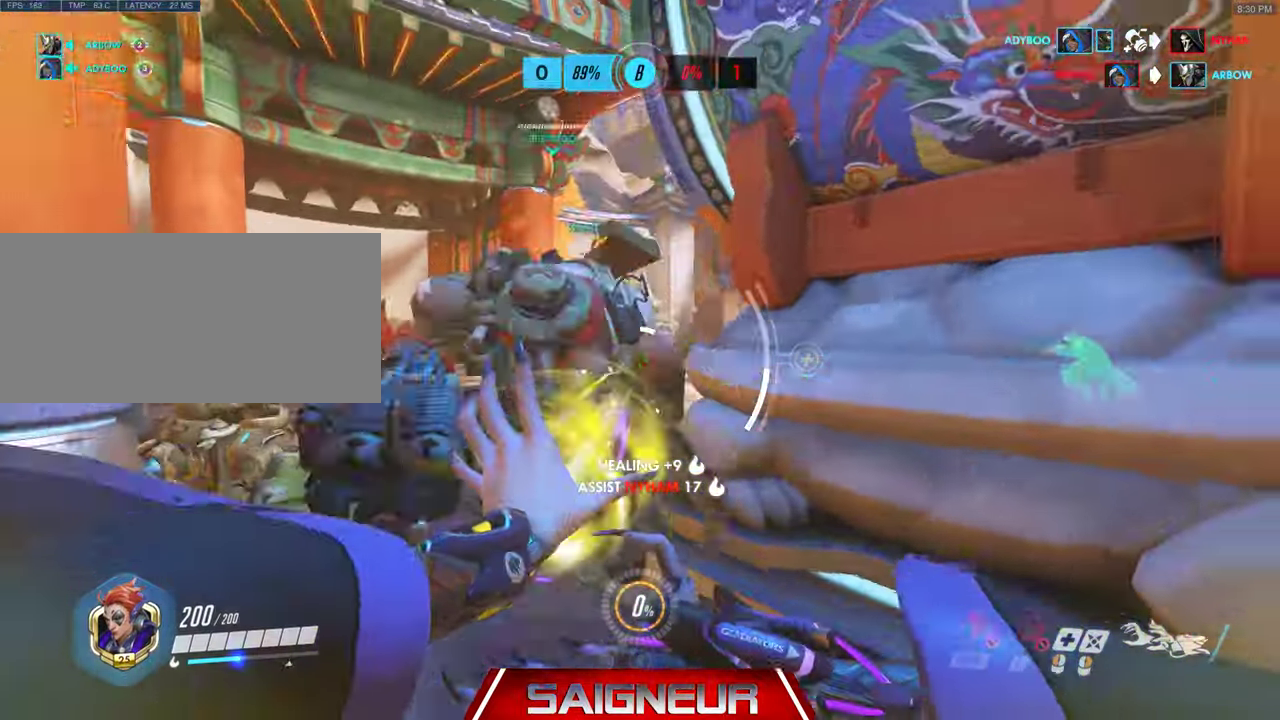
{"keys": ["a", "w"], "mouse": [], "events": [[233, "a", "up"], [267, "d", "down"], [333, "d", "up"], [367, "a", "down"]]}
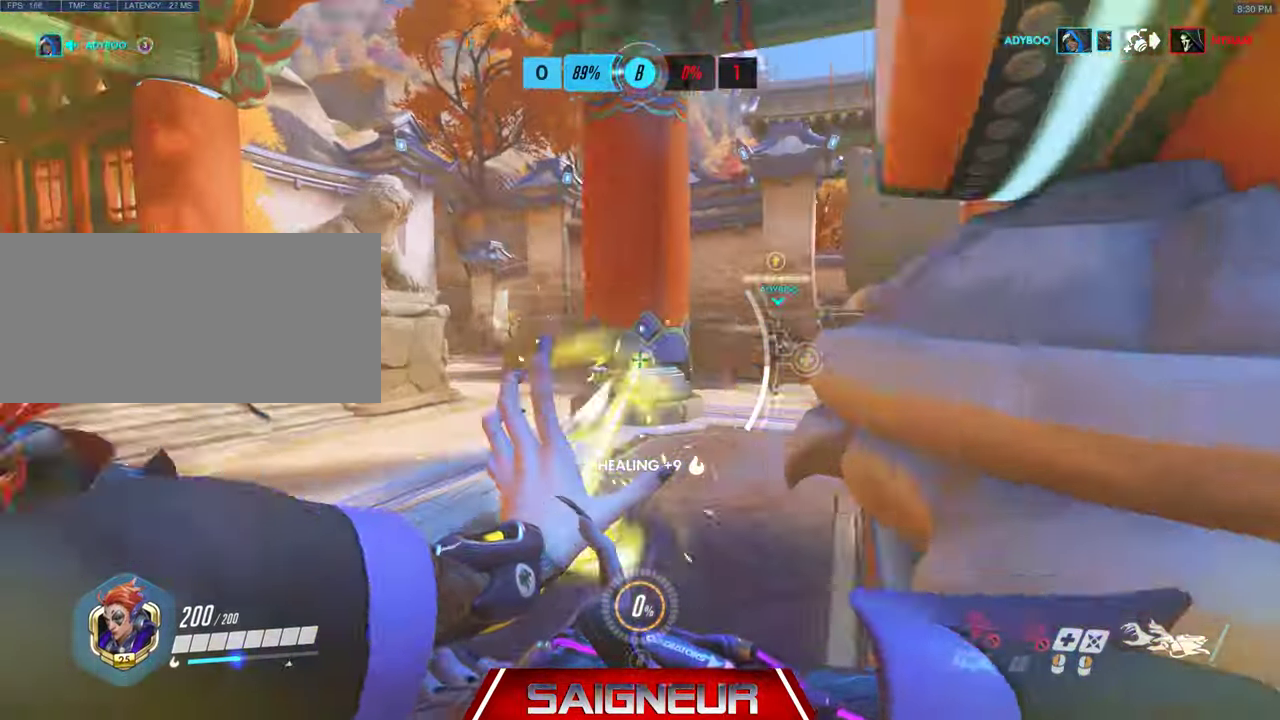
{"keys": ["d", "w"], "mouse": [], "events": [[433, "a", "up"], [500, "d", "down"]]}
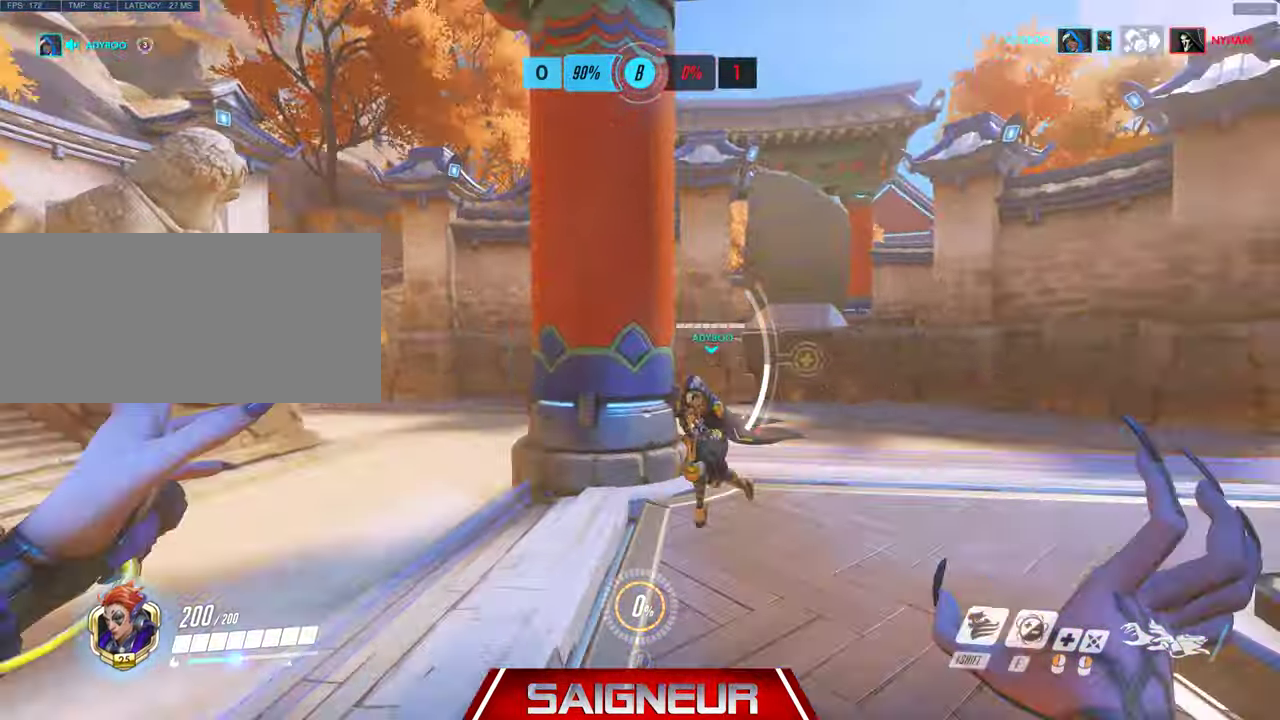
{"keys": ["d"], "mouse": [], "events": [[400, "w", "up"]]}
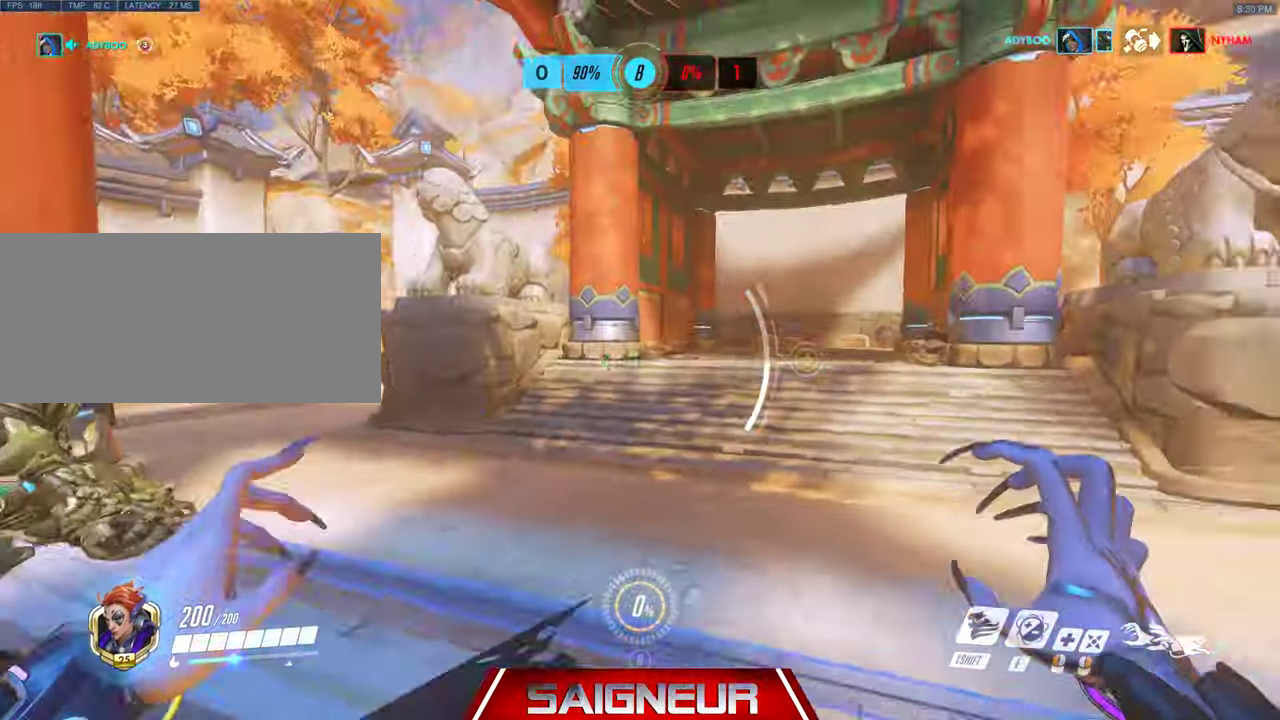
{"keys": ["d", "w"], "mouse": [], "events": [[200, "a", "down"], [233, "d", "up"], [367, "a", "up"], [367, "d", "down"], [433, "w", "down"]]}
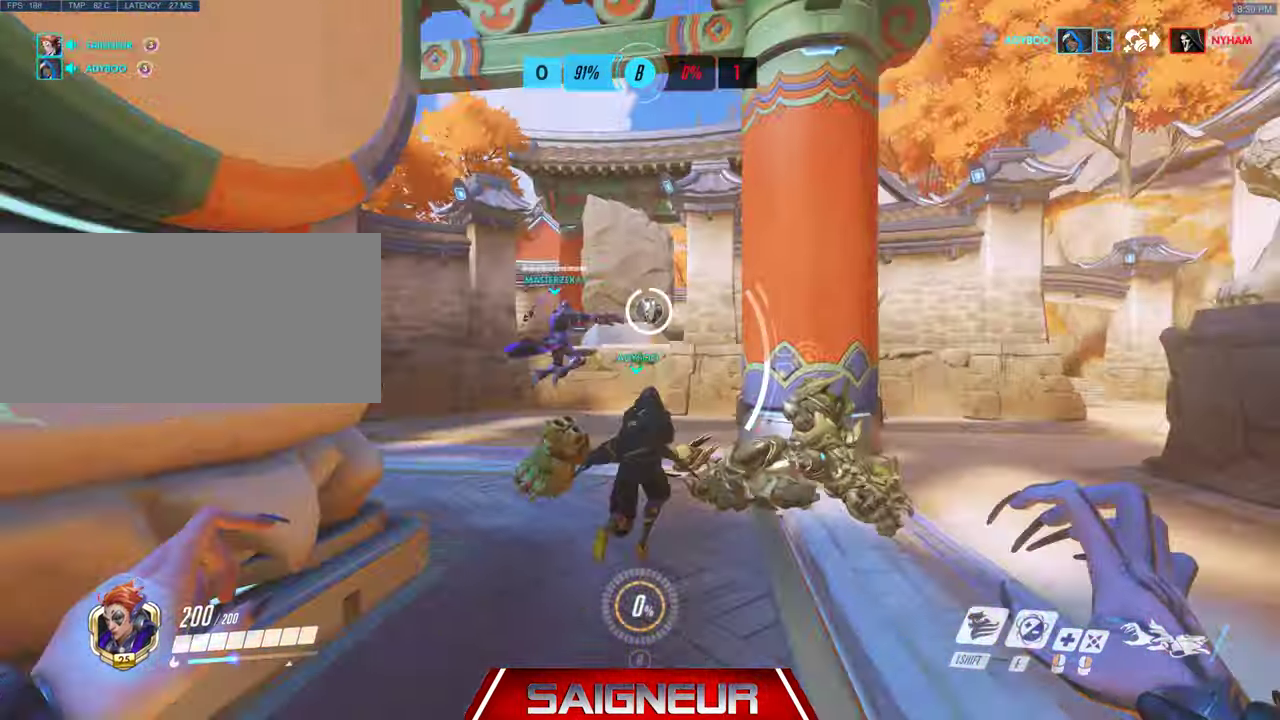
{"keys": ["space", "w"], "mouse": [], "events": [[67, "d", "up"], [133, "a", "down"], [267, "a", "up"], [400, "space", "down"]]}
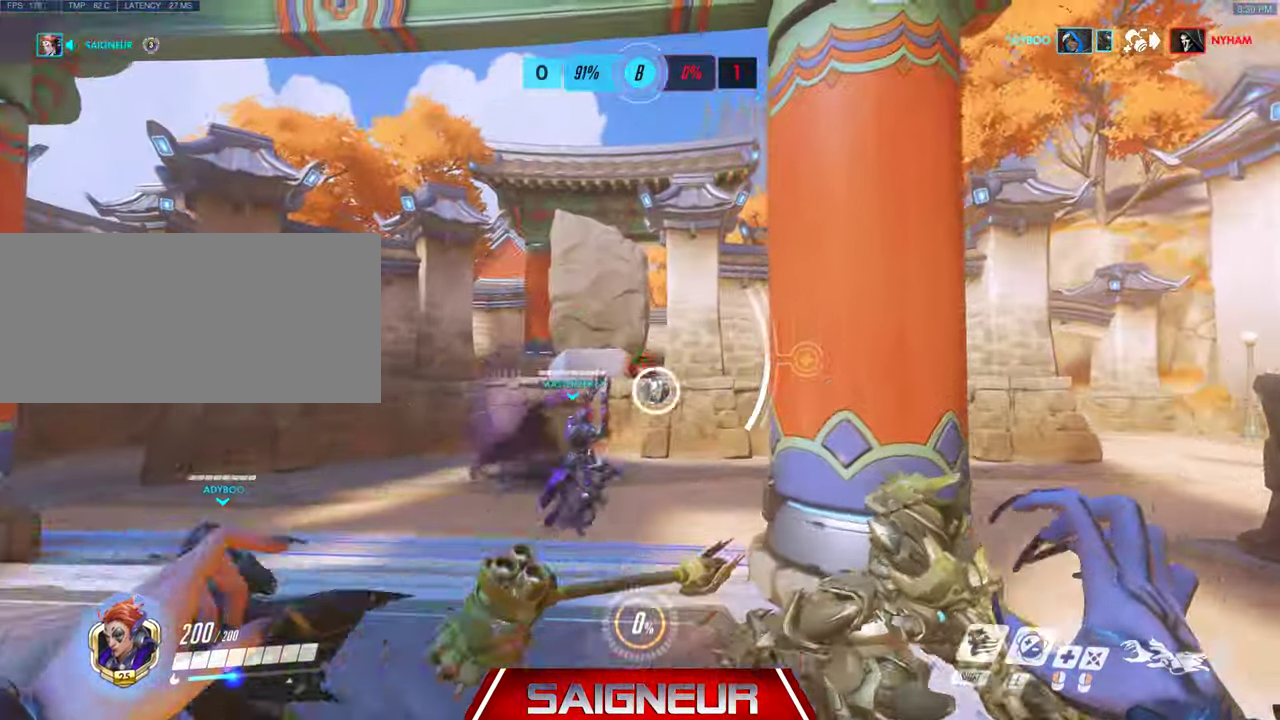
{"keys": ["d"], "mouse": [], "events": [[67, "e", "down"], [100, "space", "up"], [200, "e", "up"], [267, "mouse_right", "down"], [367, "mouse_right", "up"], [433, "d", "down"], [467, "w", "up"]]}
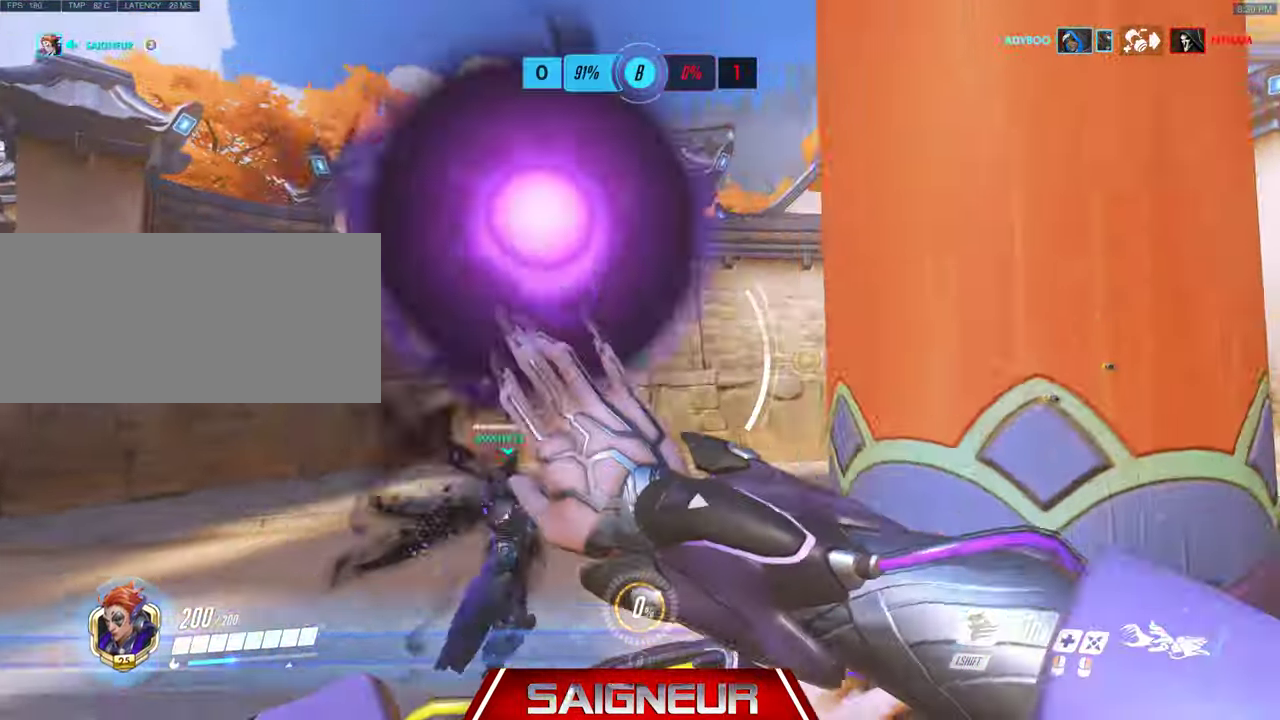
{"keys": ["a"], "mouse": [], "events": [[167, "s", "down"], [233, "a", "down"], [300, "d", "up"], [400, "s", "up"]]}
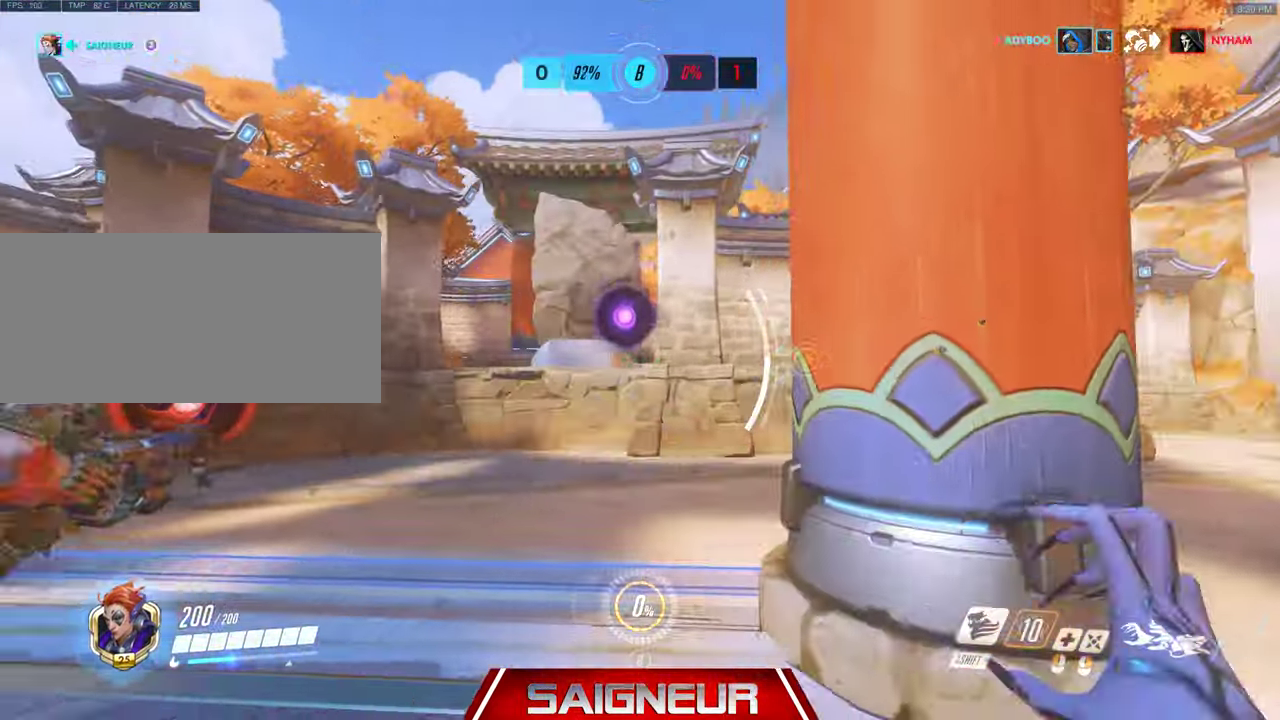
{"keys": ["a"], "mouse": [], "events": [[167, "w", "down"], [300, "w", "up"]]}
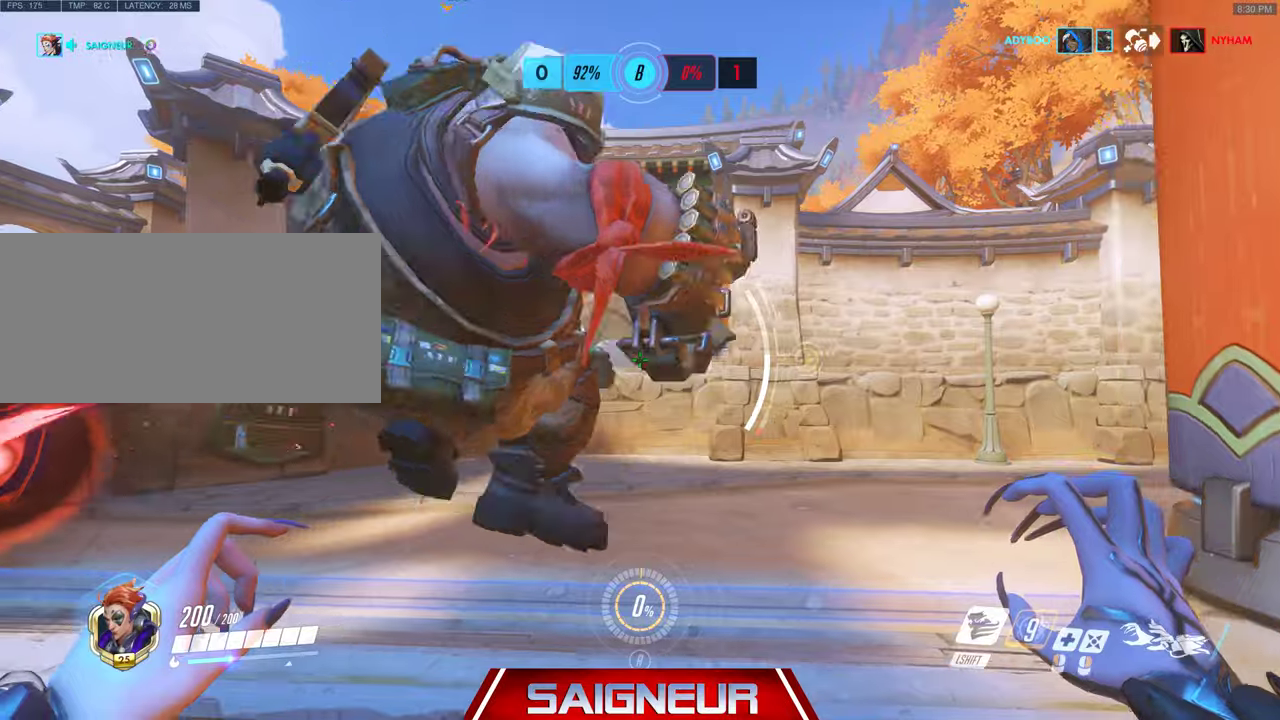
{"keys": ["a"], "mouse": [], "events": []}
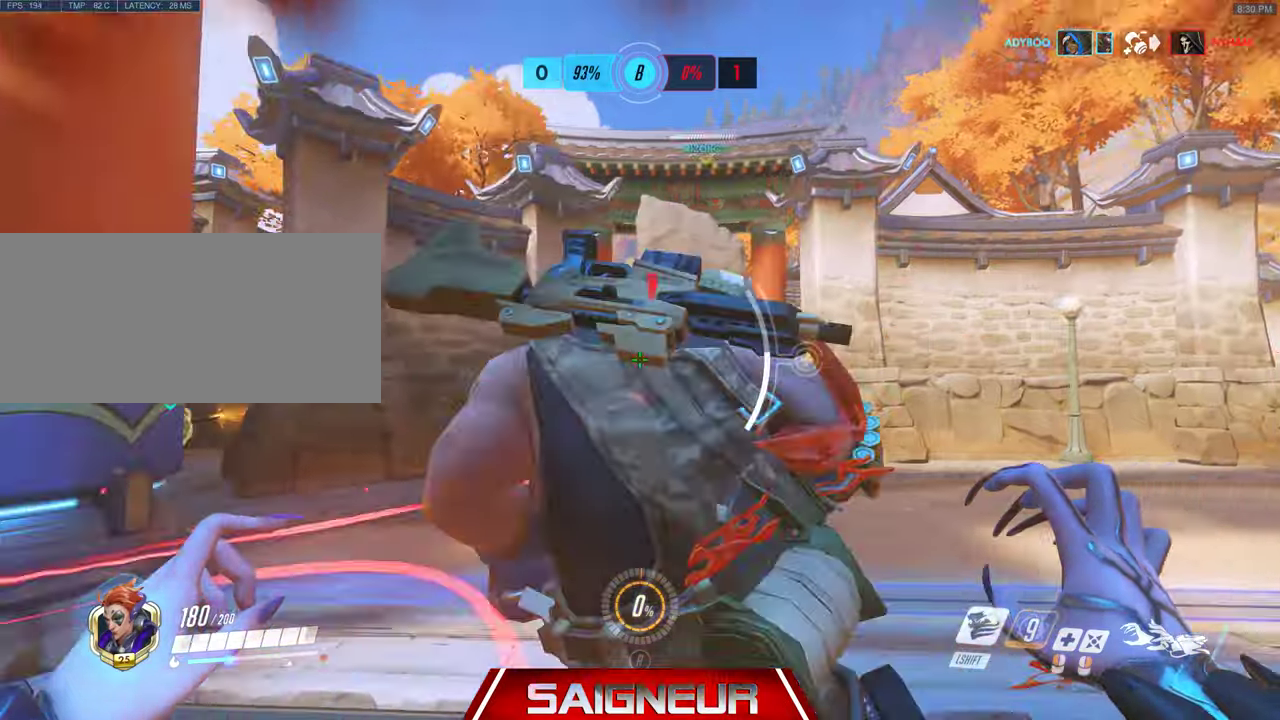
{"keys": ["d"], "mouse": [], "events": [[233, "a", "up"], [233, "d", "down"]]}
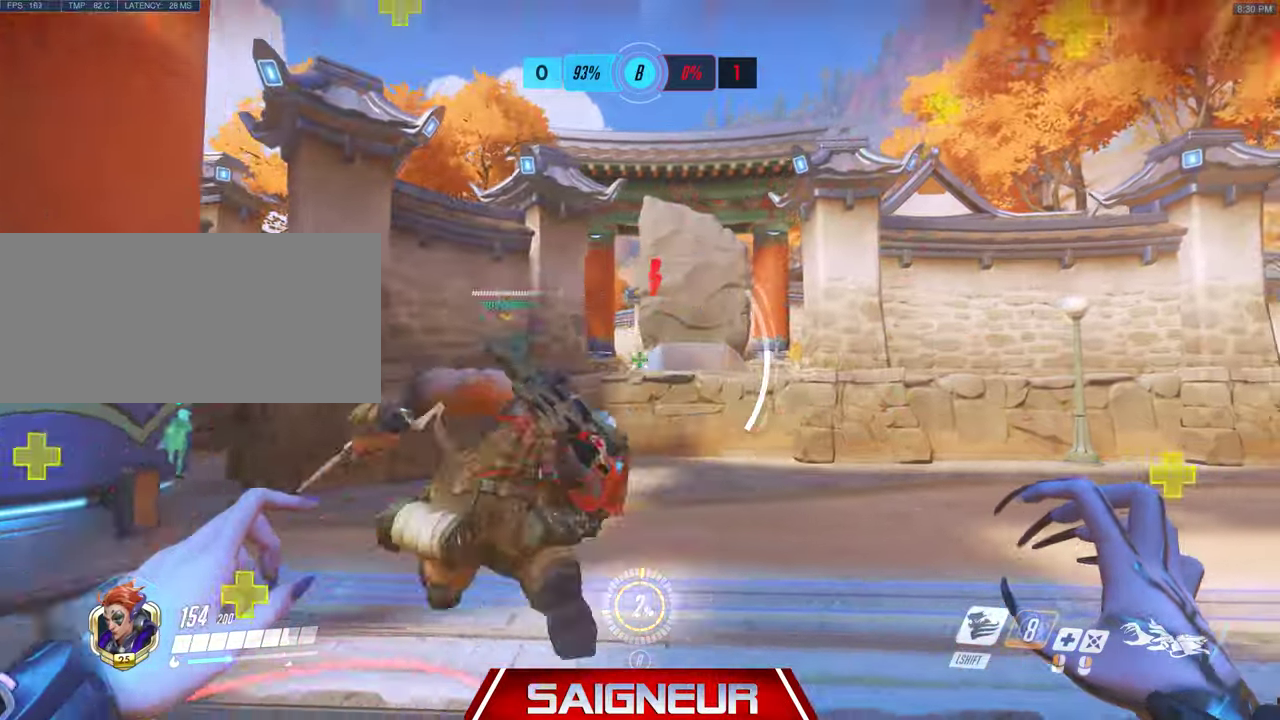
{"keys": ["a"], "mouse": [], "events": [[466, "a", "down"], [466, "d", "up"]]}
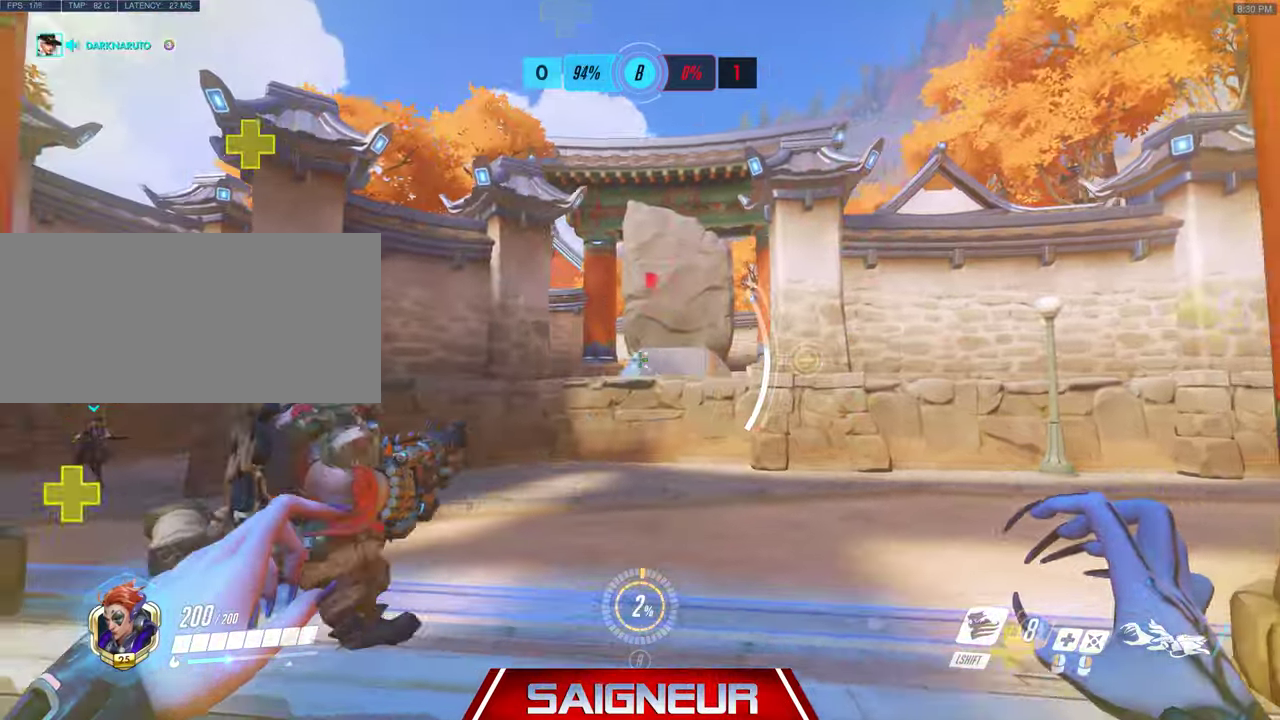
{"keys": ["d"], "mouse": [], "events": [[33, "w", "down"], [433, "d", "down"], [466, "a", "up"], [500, "w", "up"]]}
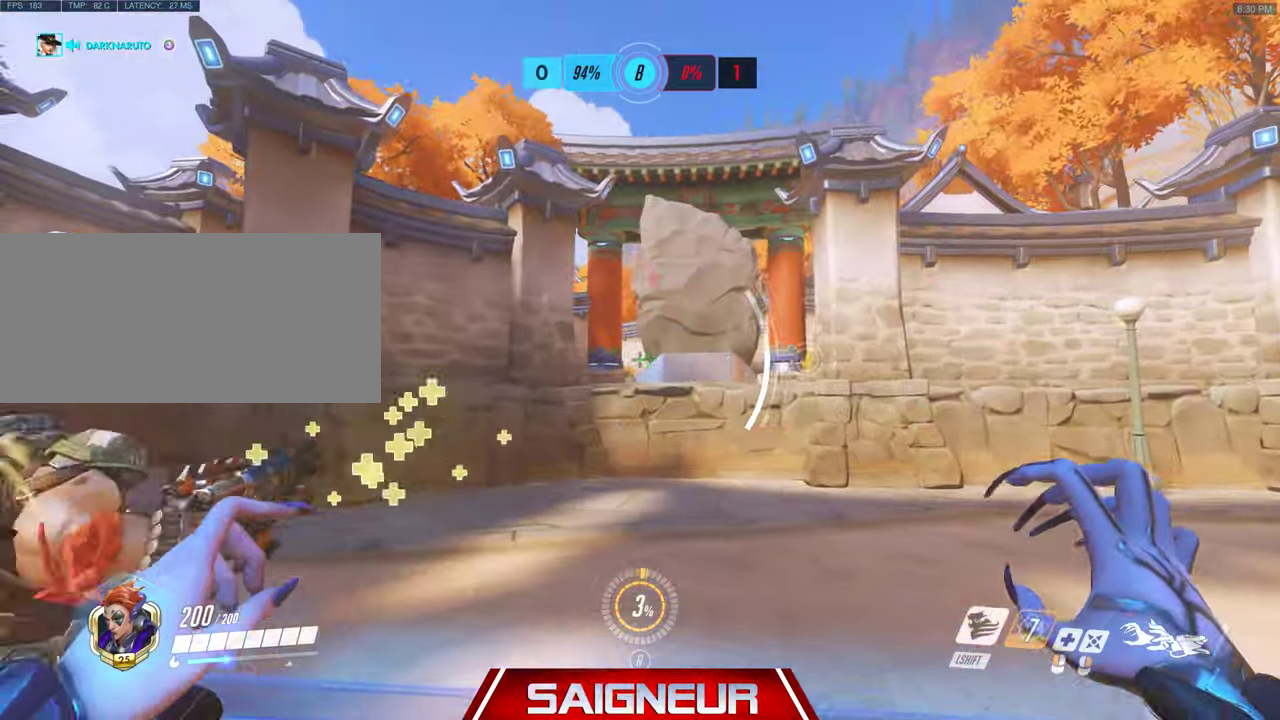
{"keys": ["d", "w"], "mouse": ["right"], "events": [[66, "mouse_right", "down"], [200, "a", "down"], [200, "d", "up"], [333, "a", "up"], [333, "d", "down"], [500, "w", "down"]]}
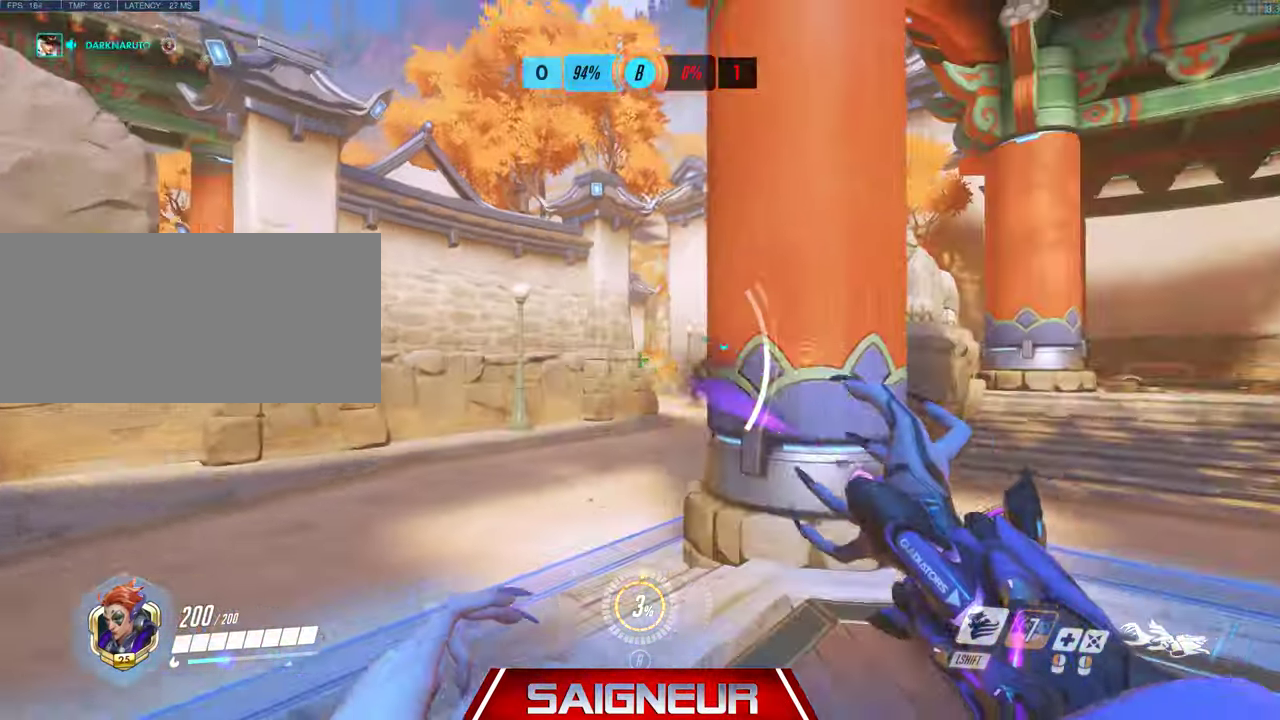
{"keys": ["a"], "mouse": ["right"], "events": [[66, "d", "up"], [133, "a", "down"], [466, "w", "up"]]}
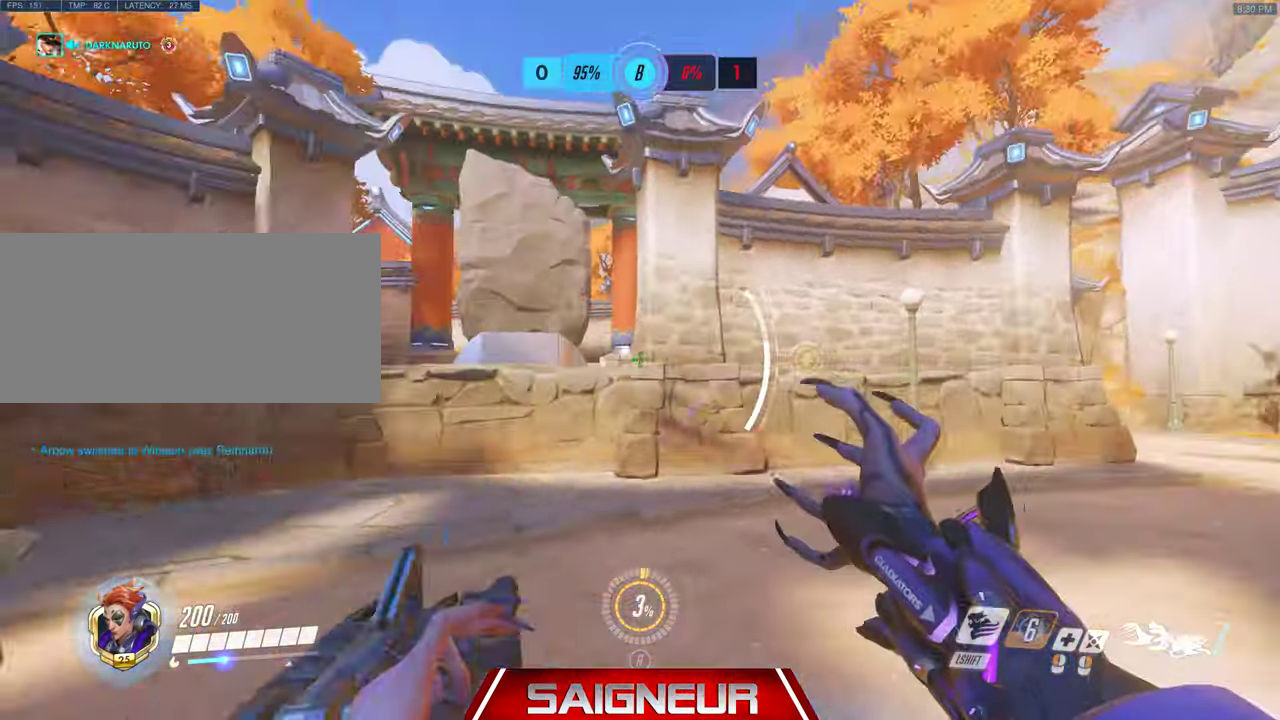
{"keys": ["d", "w"], "mouse": ["right"], "events": [[166, "d", "down"], [200, "a", "up"], [200, "w", "down"], [233, "a", "down"], [233, "d", "up"], [366, "d", "down"], [400, "a", "up"]]}
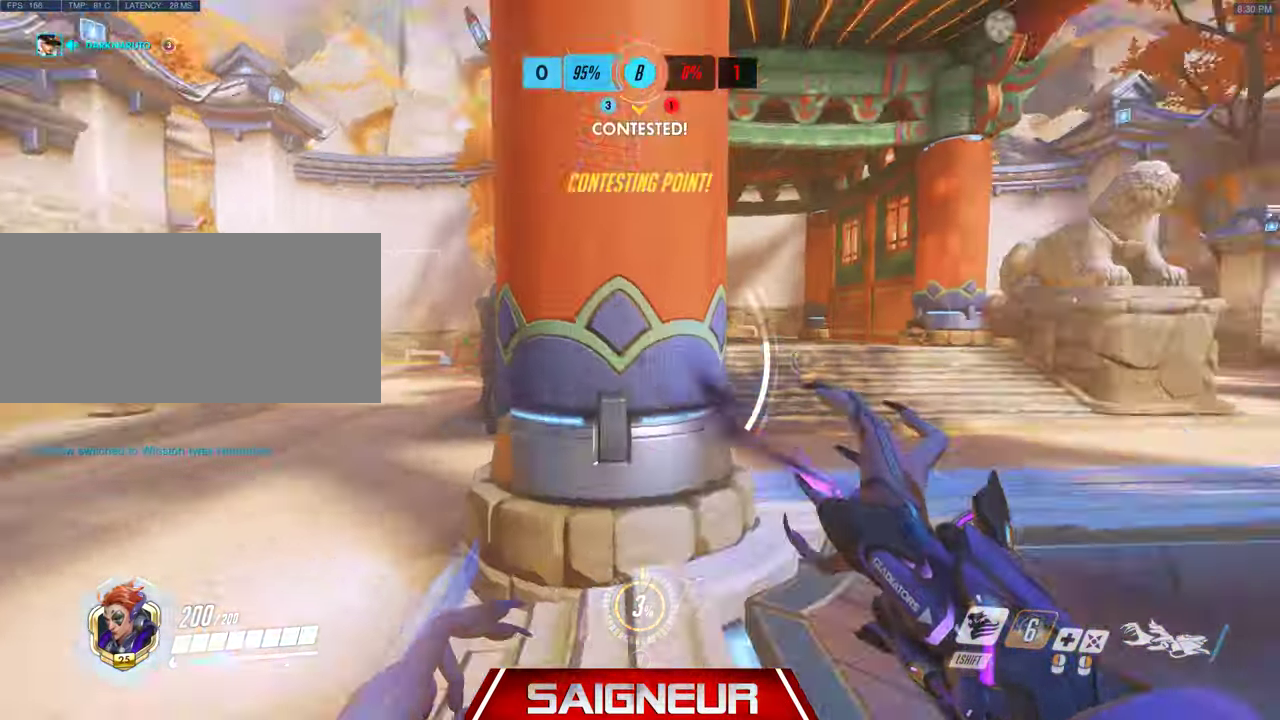
{"keys": ["a"], "mouse": ["right"], "events": [[266, "a", "down"], [266, "d", "up"], [466, "w", "up"]]}
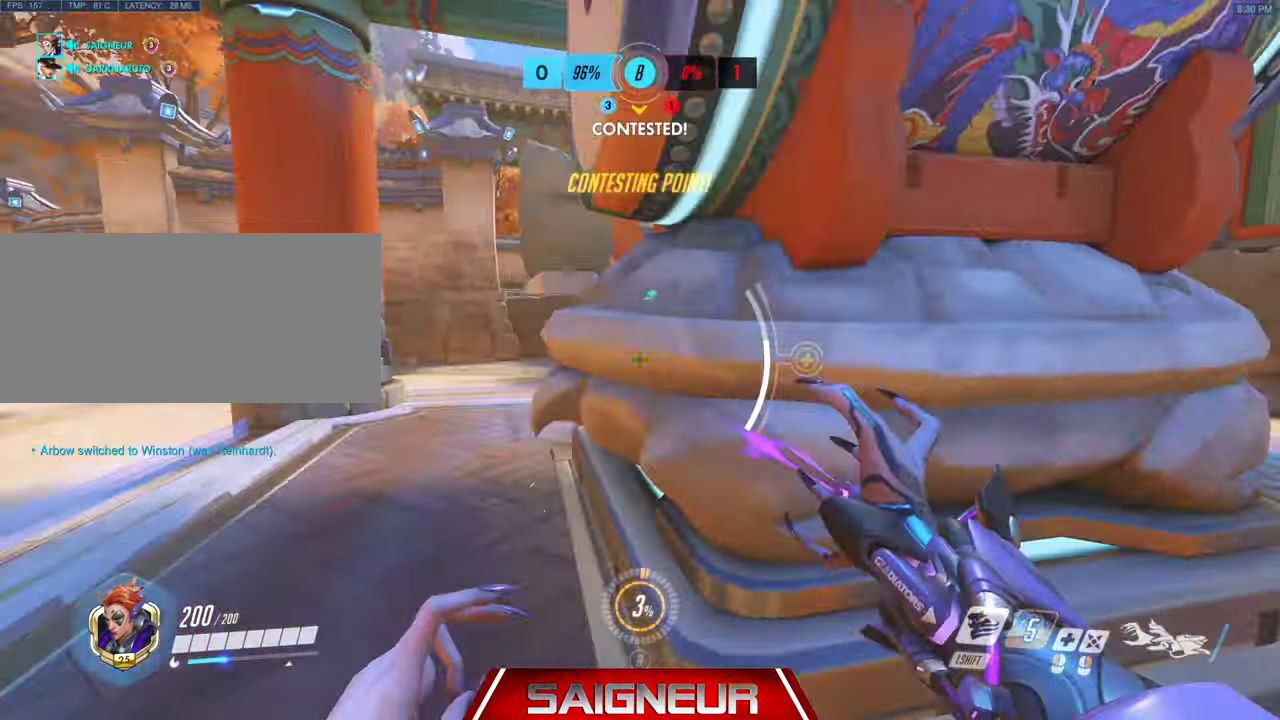
{"keys": ["d", "w"], "mouse": ["left"], "events": [[266, "d", "down"], [300, "a", "up"], [300, "mouse_left", "down"], [333, "mouse_right", "up"], [366, "w", "down"]]}
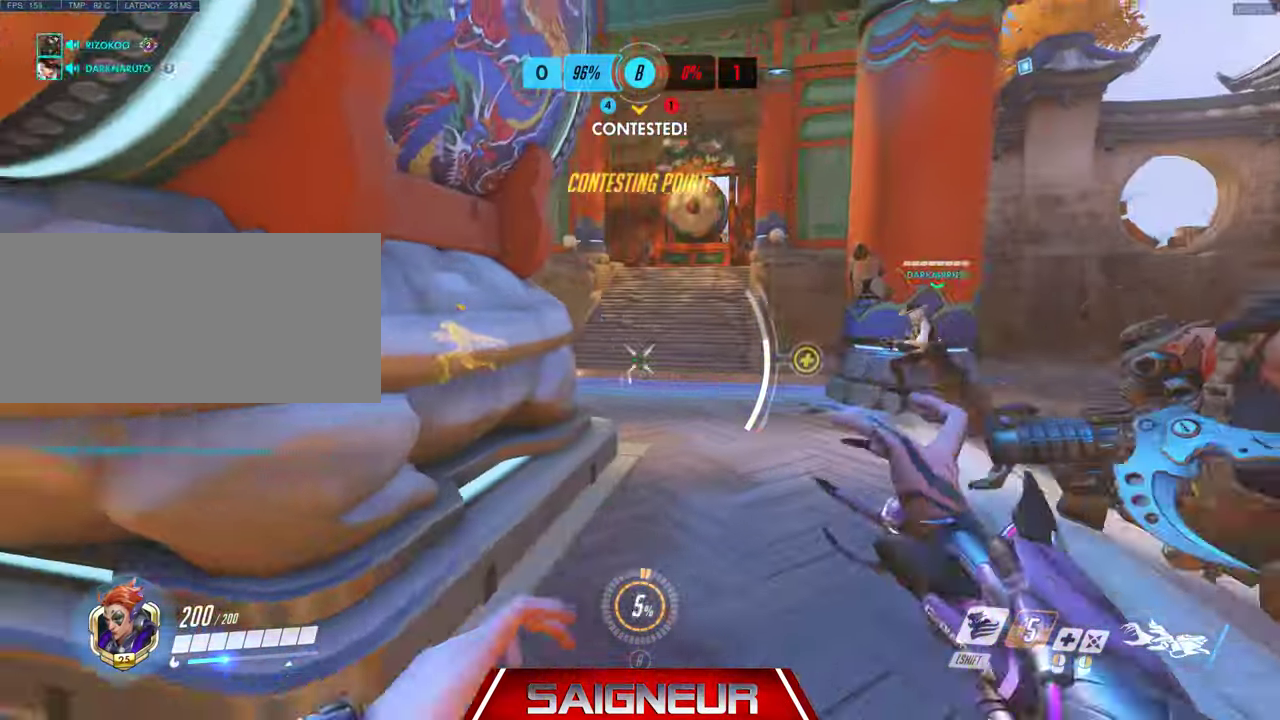
{"keys": ["d", "w"], "mouse": [], "events": [[466, "mouse_left", "up"]]}
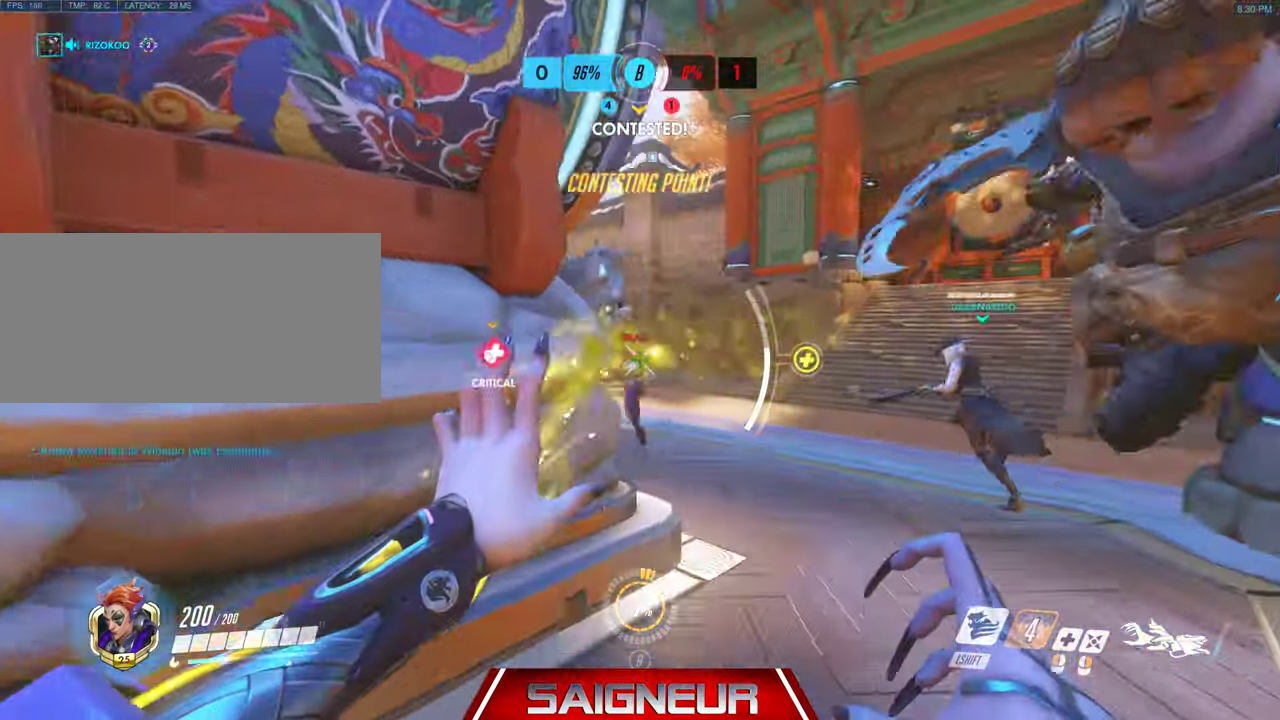
{"keys": ["d", "w"], "mouse": ["right"], "events": [[200, "mouse_left", "down"], [366, "mouse_right", "down"], [433, "mouse_left", "up"]]}
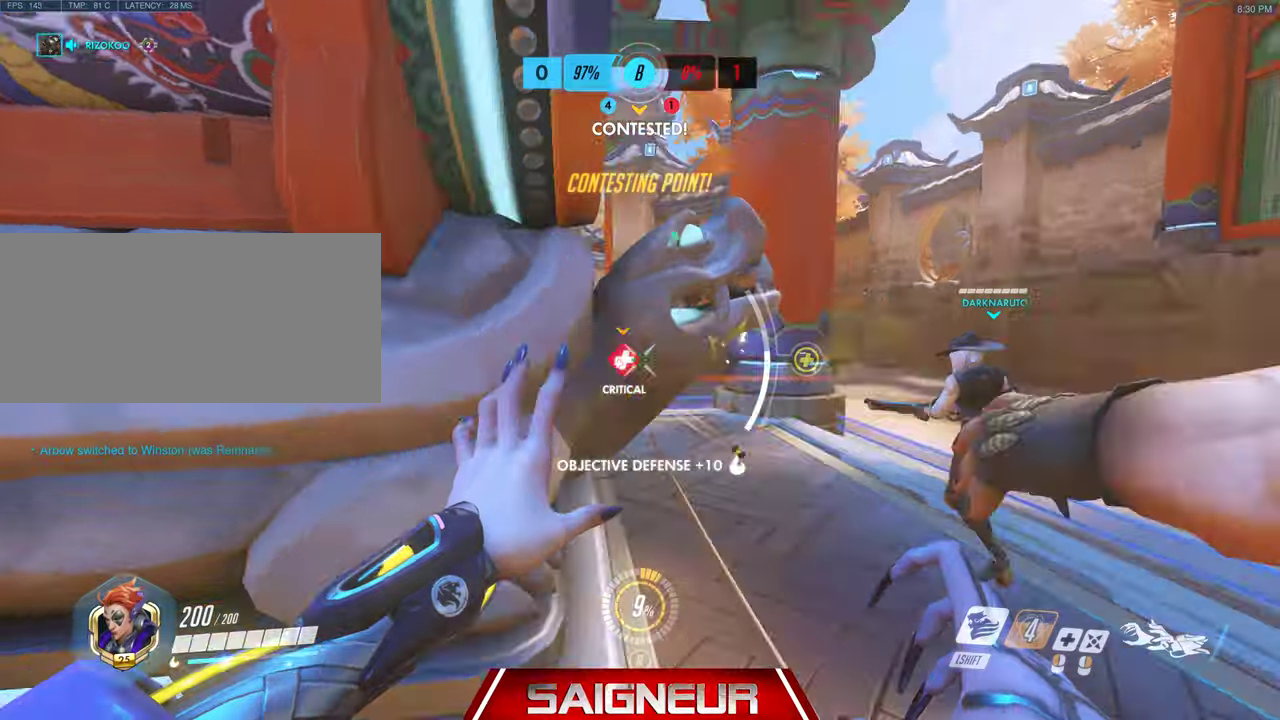
{"keys": ["d", "w"], "mouse": ["left"], "events": [[166, "mouse_left", "down"], [200, "mouse_right", "up"]]}
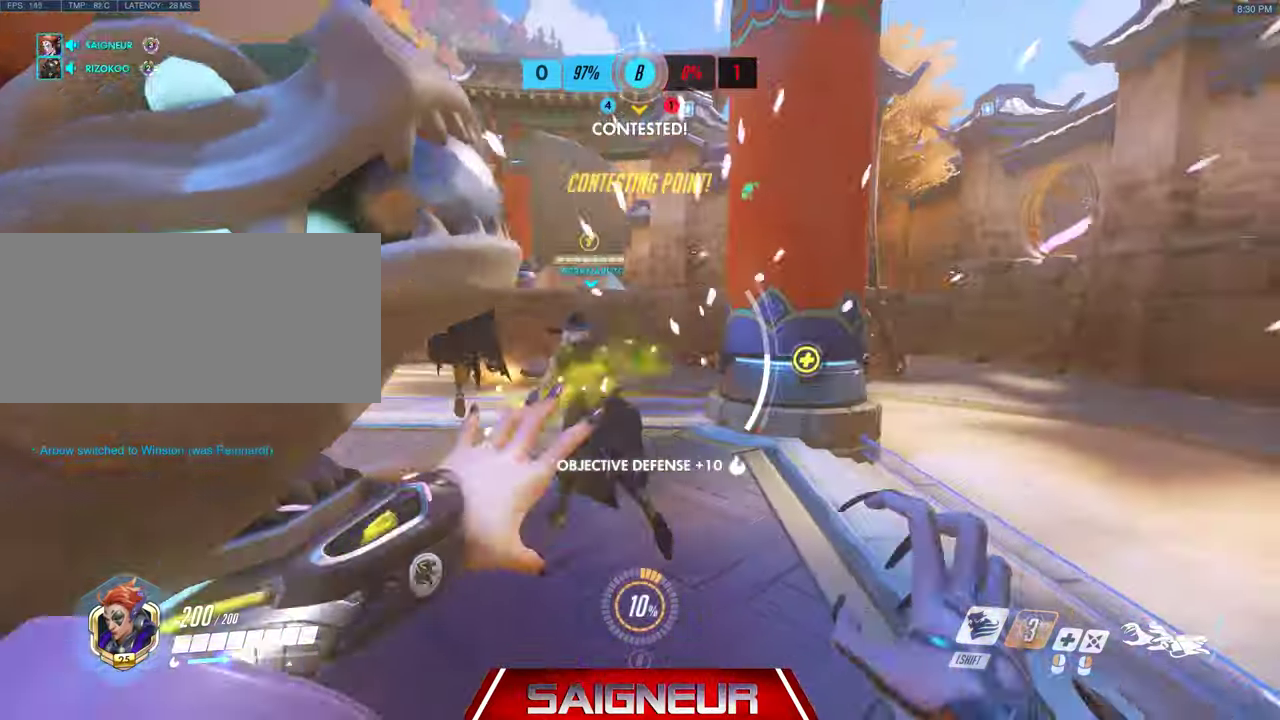
{"keys": ["d", "w"], "mouse": ["left"], "events": []}
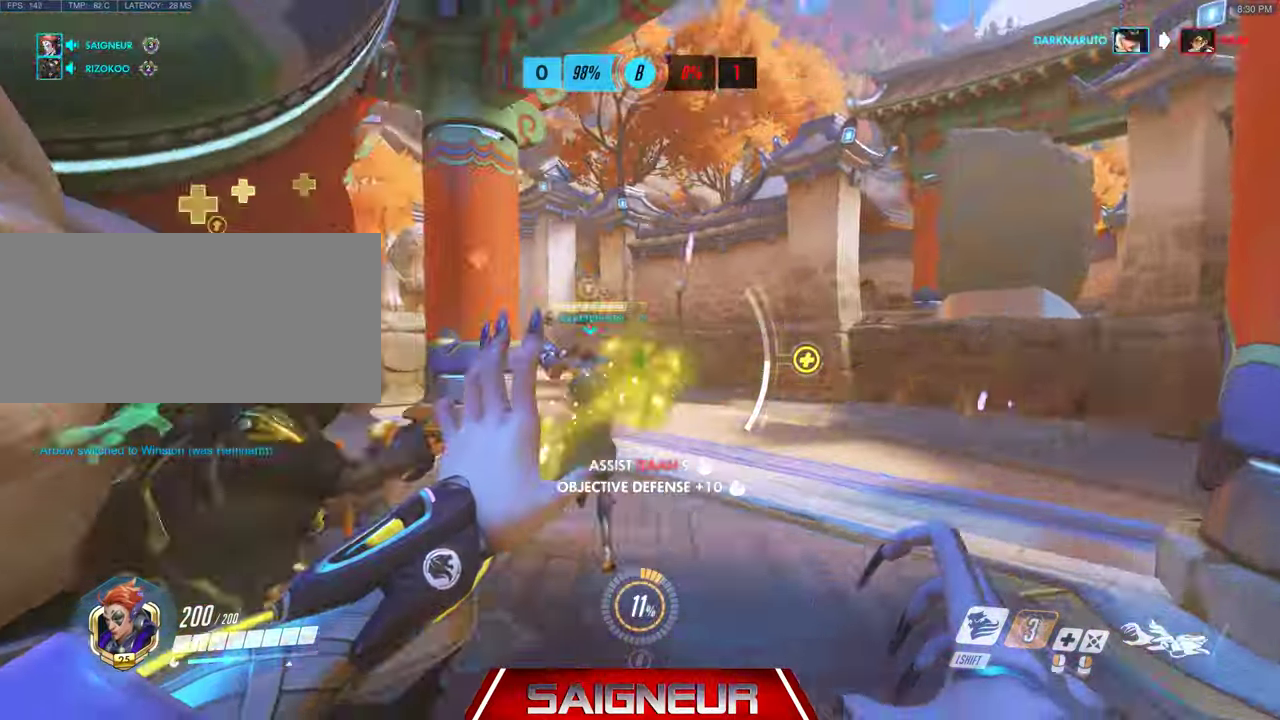
{"keys": ["a", "s"], "mouse": ["left"], "events": [[100, "w", "up"], [233, "a", "down"], [266, "s", "down"], [333, "d", "up"]]}
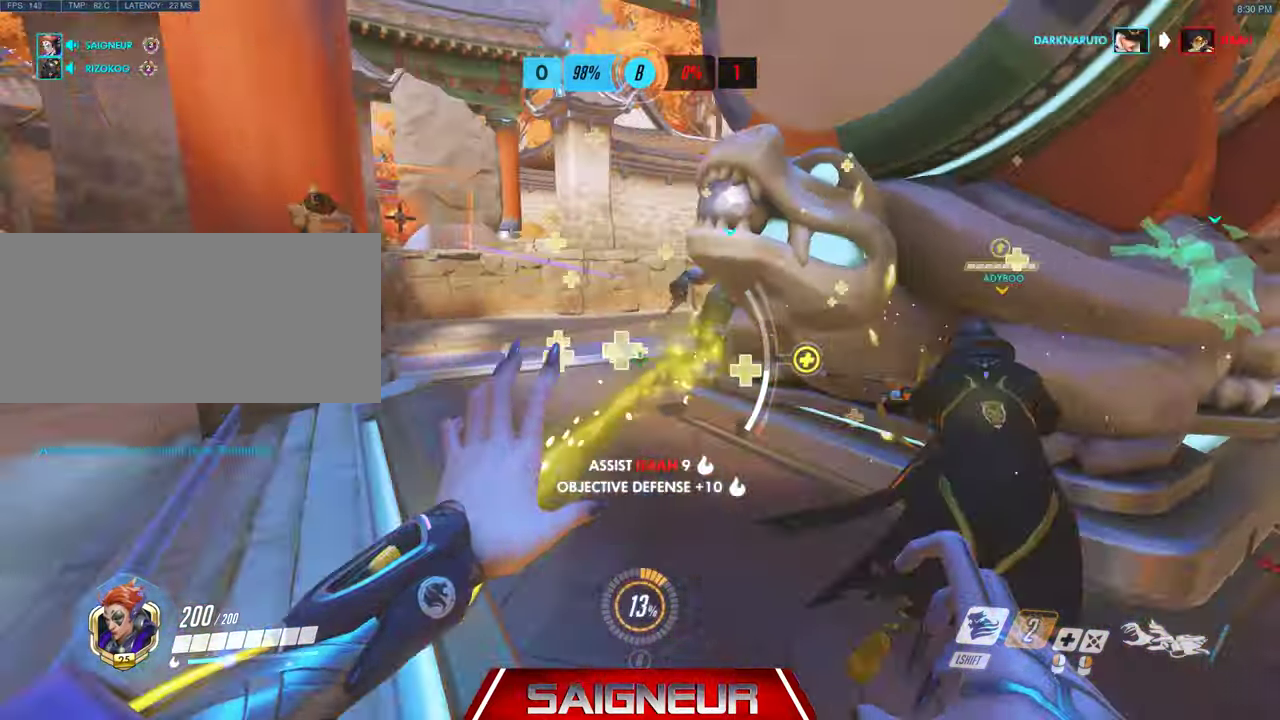
{"keys": ["d", "w"], "mouse": [], "events": [[66, "d", "down"], [66, "s", "up"], [100, "a", "up"], [133, "mouse_left", "up"], [233, "w", "down"], [333, "d", "up"], [466, "d", "down"]]}